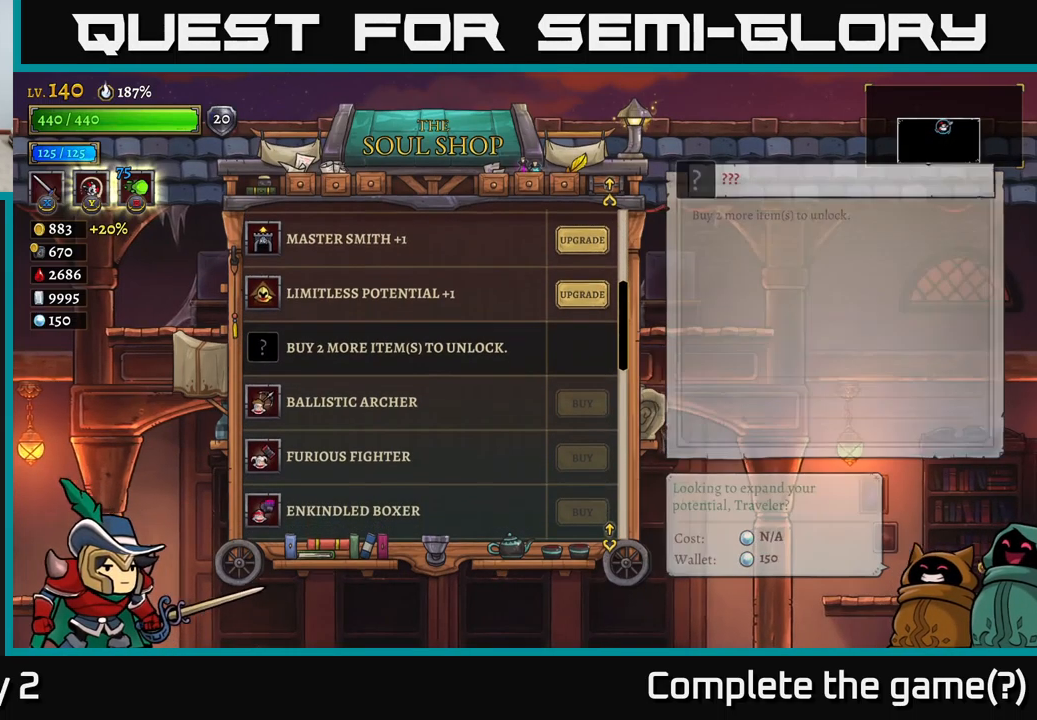
Gameplay with a controller (Xbox layout); each line is a JSON object with the inputs held at the frame after it. "events" lists button and stick changes between this image and that frame as [ms after this image, input, new state], when the widget could be followed in between.
{"buttons": [], "left_stick": "center", "right_stick": "center", "events": [[100, "B", "up"]]}
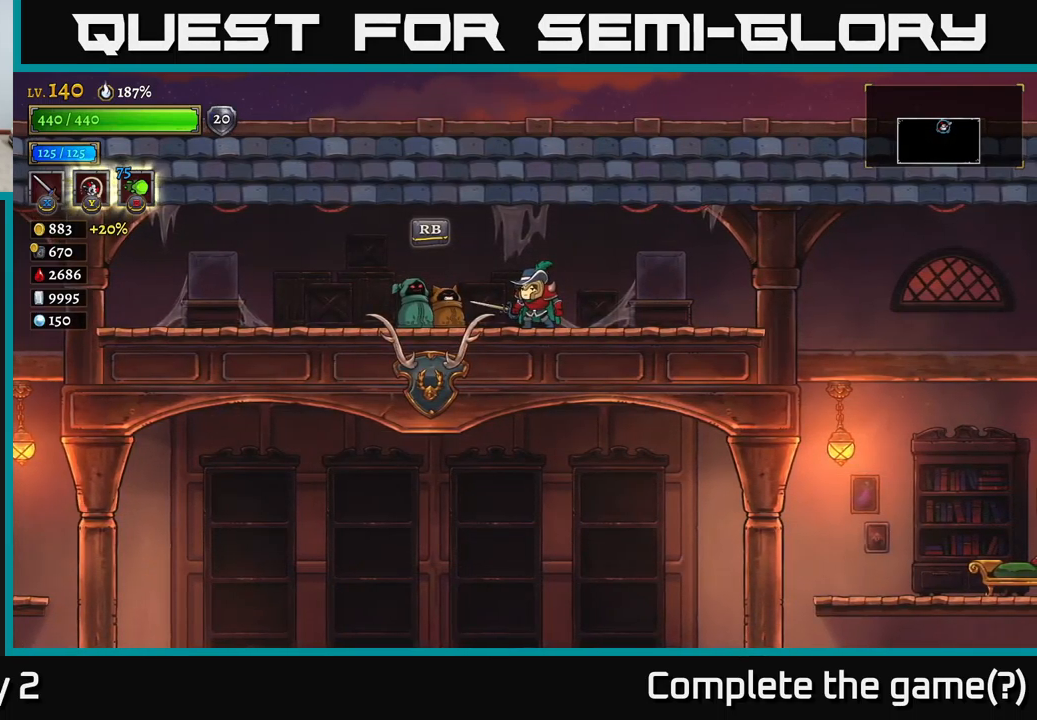
{"buttons": ["R2"], "left_stick": "right", "right_stick": "center", "events": [[133, "left_stick", "right"], [233, "R2", "down"]]}
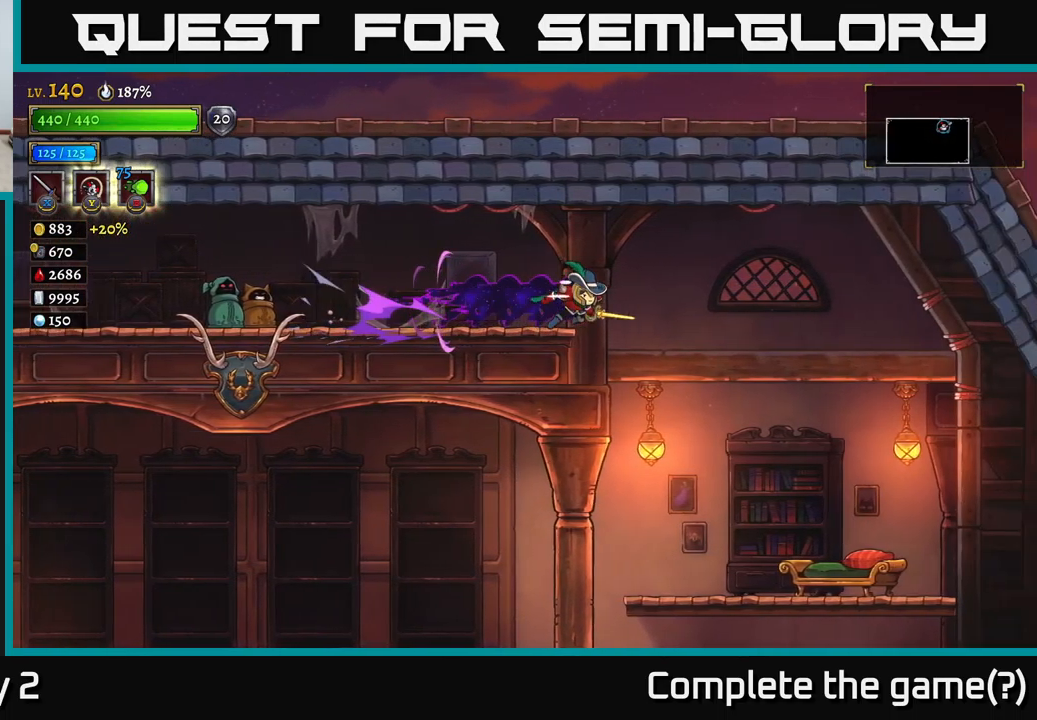
{"buttons": [], "left_stick": "left", "right_stick": "center", "events": [[433, "left_stick", "left"], [450, "R2", "up"]]}
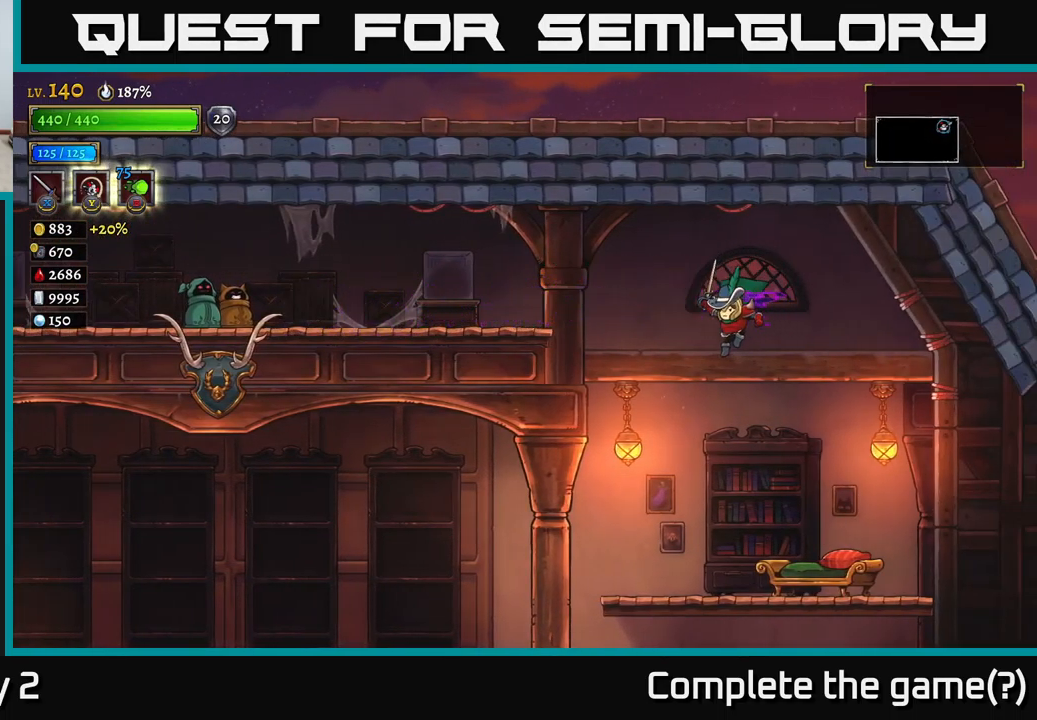
{"buttons": [], "left_stick": "left", "right_stick": "center", "events": []}
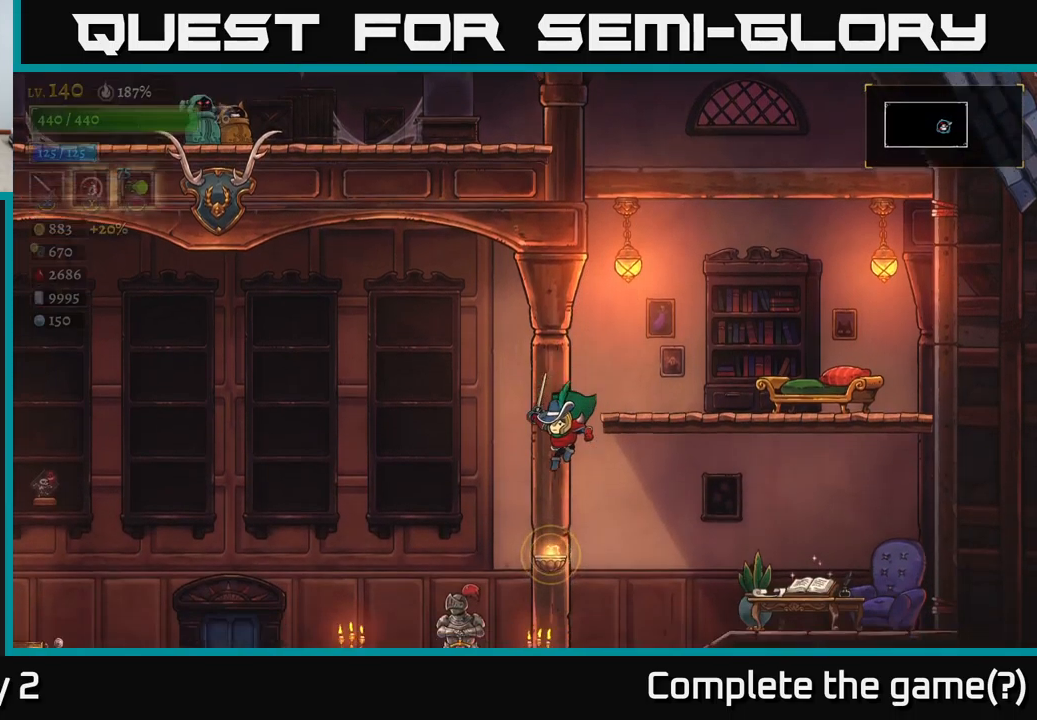
{"buttons": [], "left_stick": "right", "right_stick": "center", "events": [[300, "left_stick", "center"], [367, "left_stick", "right"]]}
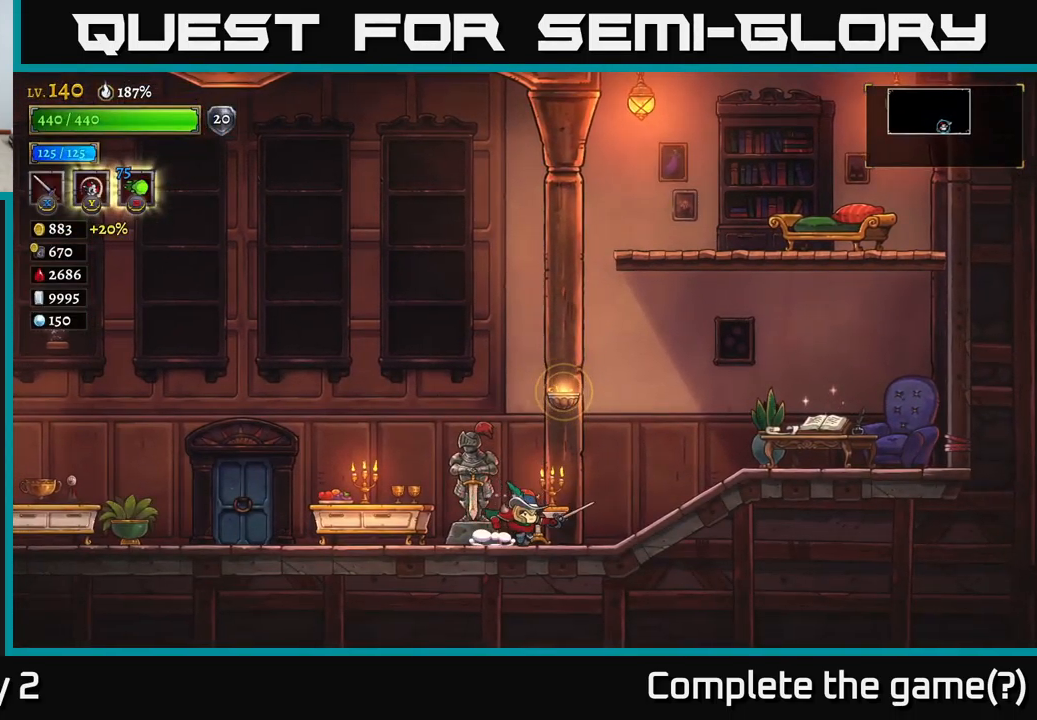
{"buttons": ["L2"], "left_stick": "left", "right_stick": "center", "events": [[50, "left_stick", "left"], [134, "L2", "down"]]}
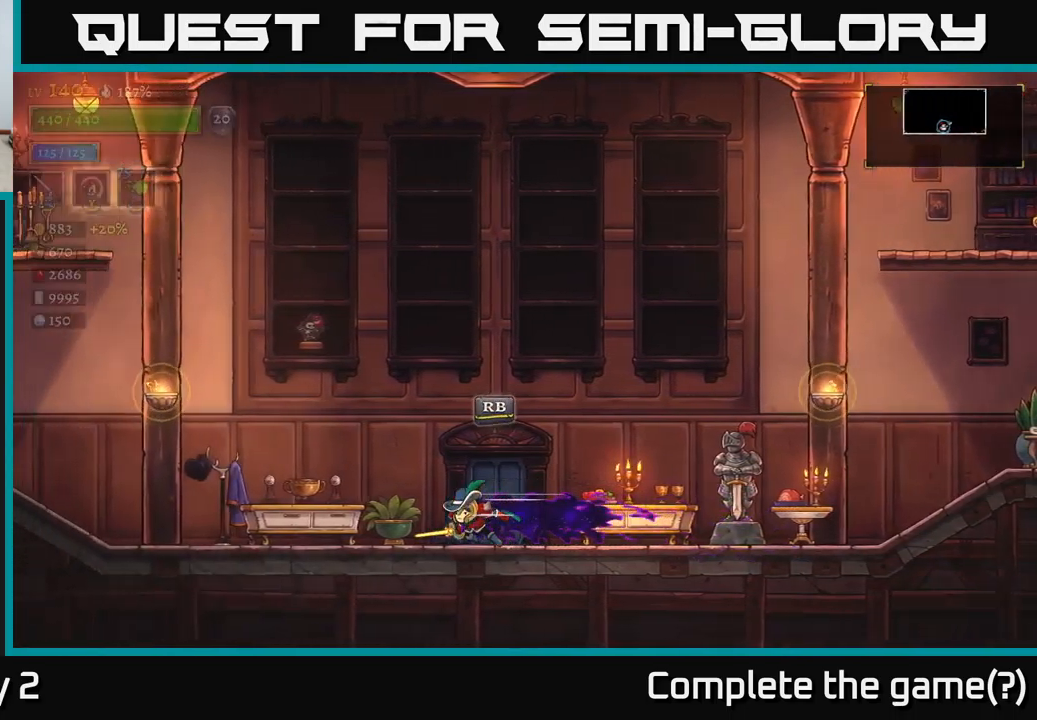
{"buttons": [], "left_stick": "left", "right_stick": "center", "events": [[217, "L2", "up"]]}
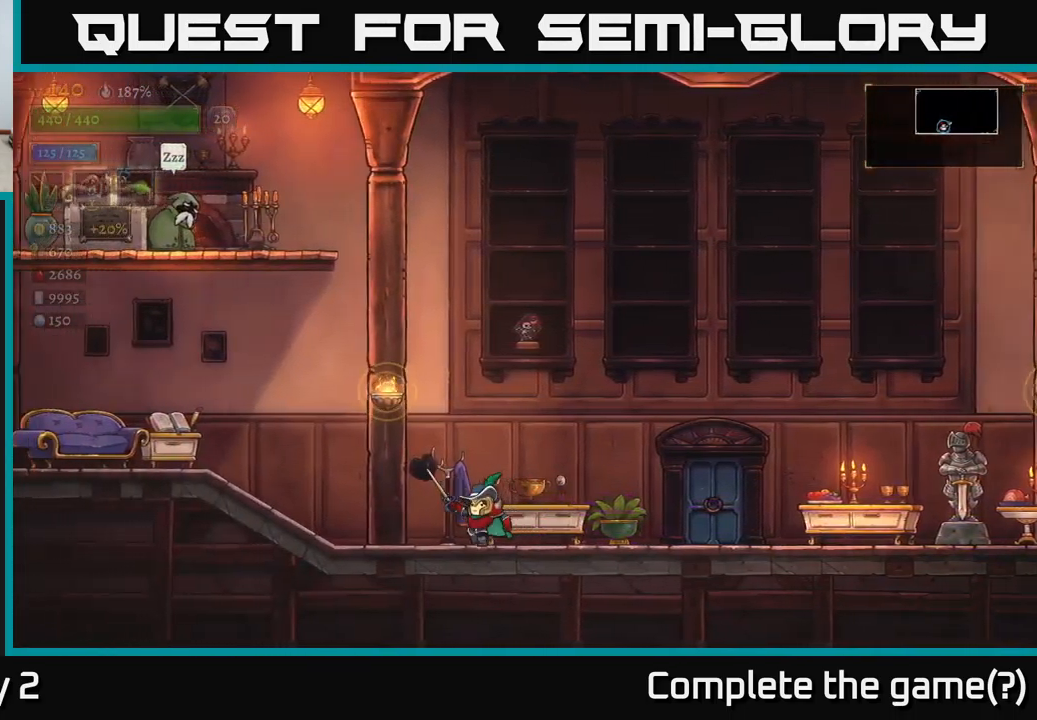
{"buttons": ["R2"], "left_stick": "right", "right_stick": "center", "events": [[334, "left_stick", "right"], [417, "R2", "down"]]}
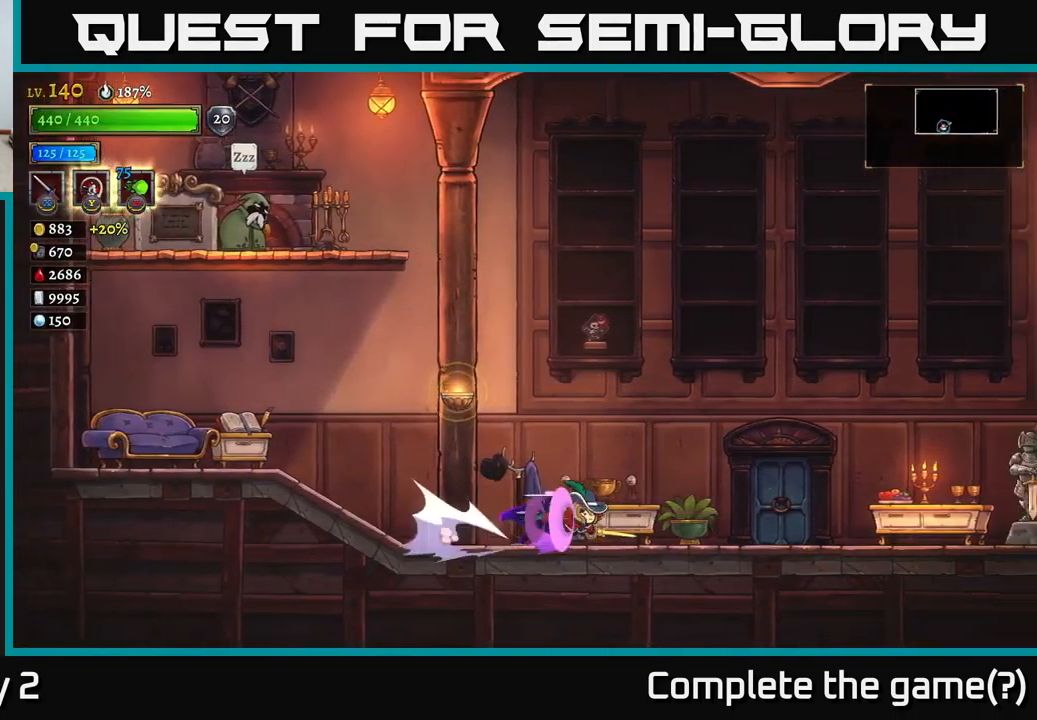
{"buttons": ["A"], "left_stick": "left", "right_stick": "center", "events": [[134, "left_stick", "left"], [167, "R2", "up"], [350, "A", "down"]]}
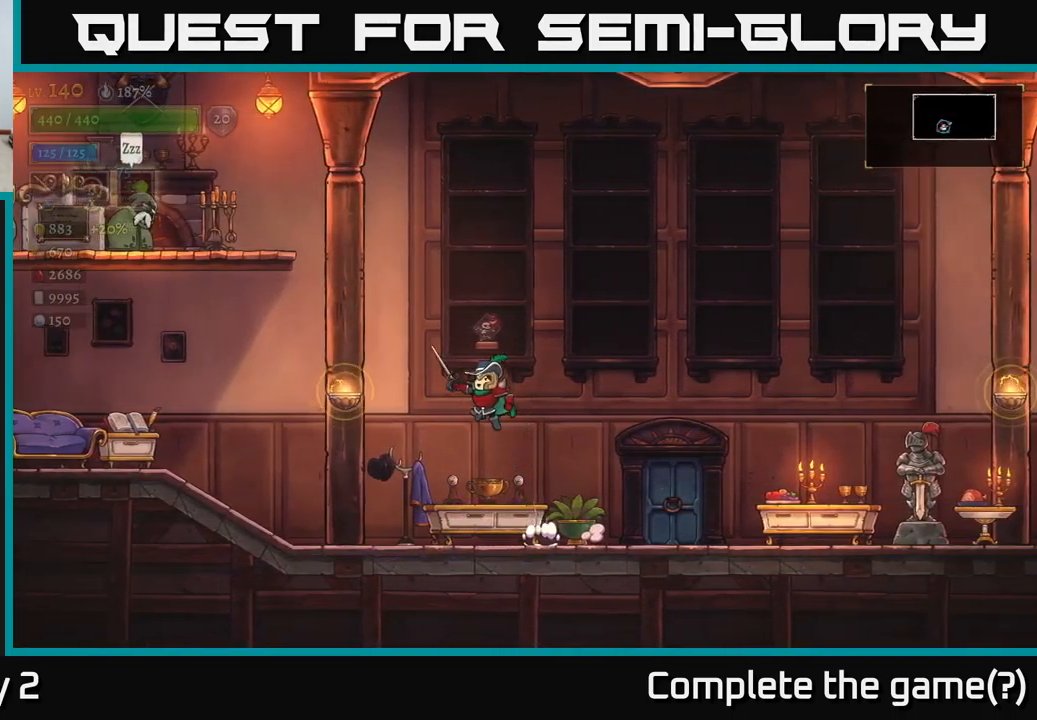
{"buttons": ["A"], "left_stick": "left", "right_stick": "center", "events": [[184, "A", "up"], [250, "A", "down"]]}
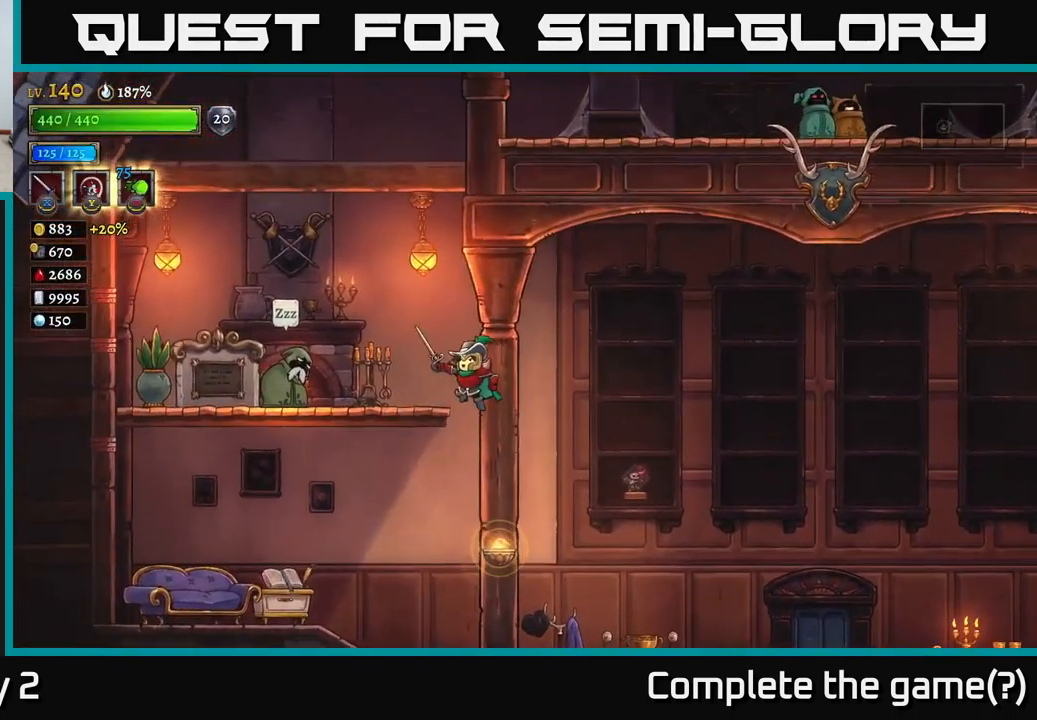
{"buttons": ["R1"], "left_stick": "left", "right_stick": "center", "events": [[184, "A", "up"], [500, "R1", "down"]]}
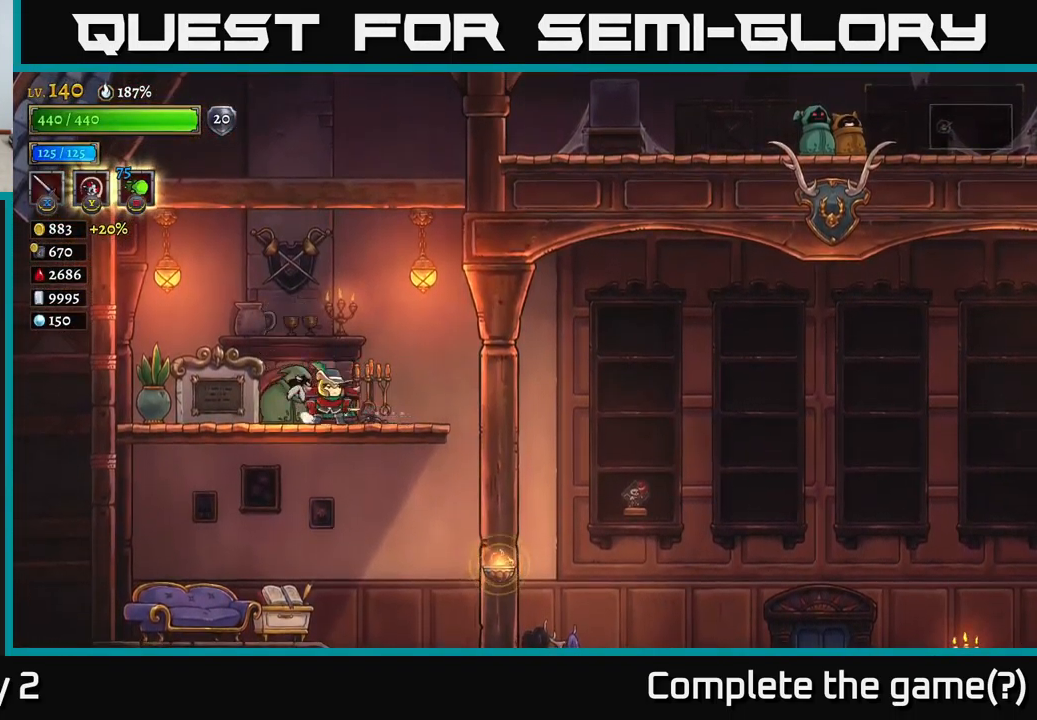
{"buttons": [], "left_stick": "center", "right_stick": "center", "events": [[17, "left_stick", "center"], [100, "R1", "up"]]}
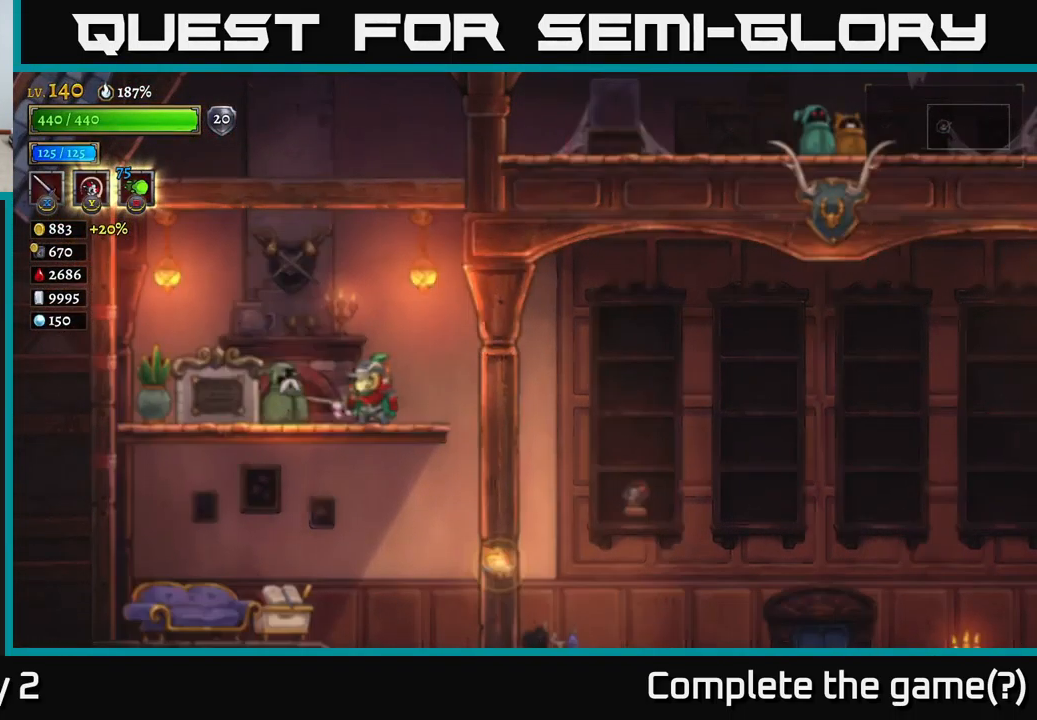
{"buttons": [], "left_stick": "center", "right_stick": "center", "events": []}
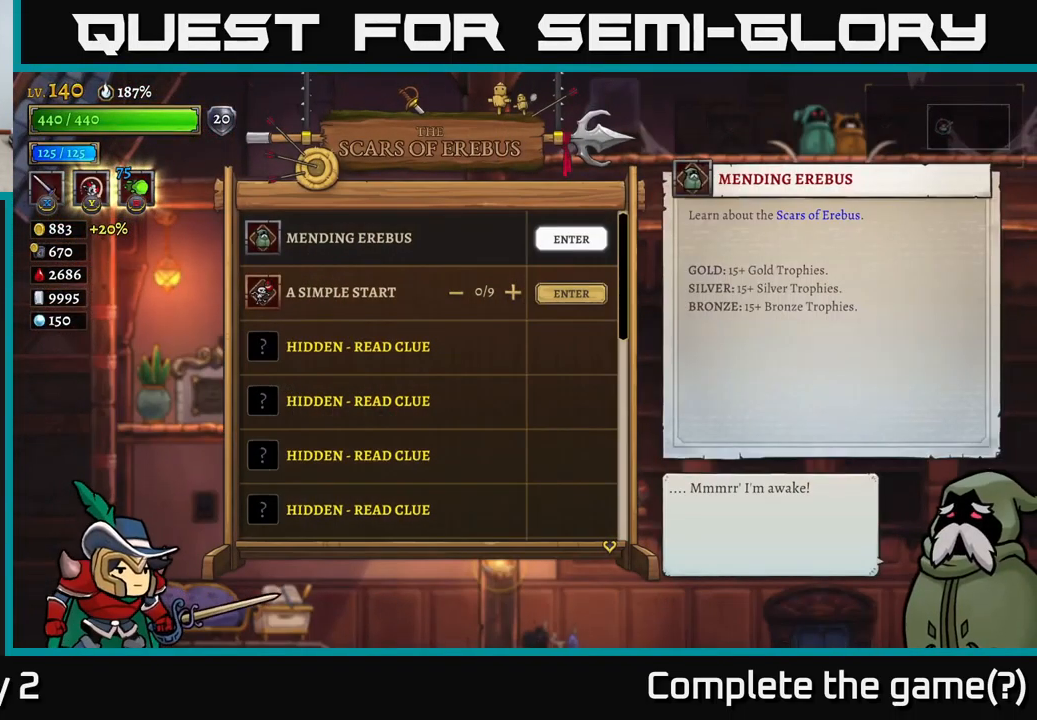
{"buttons": [], "left_stick": "center", "right_stick": "center", "events": []}
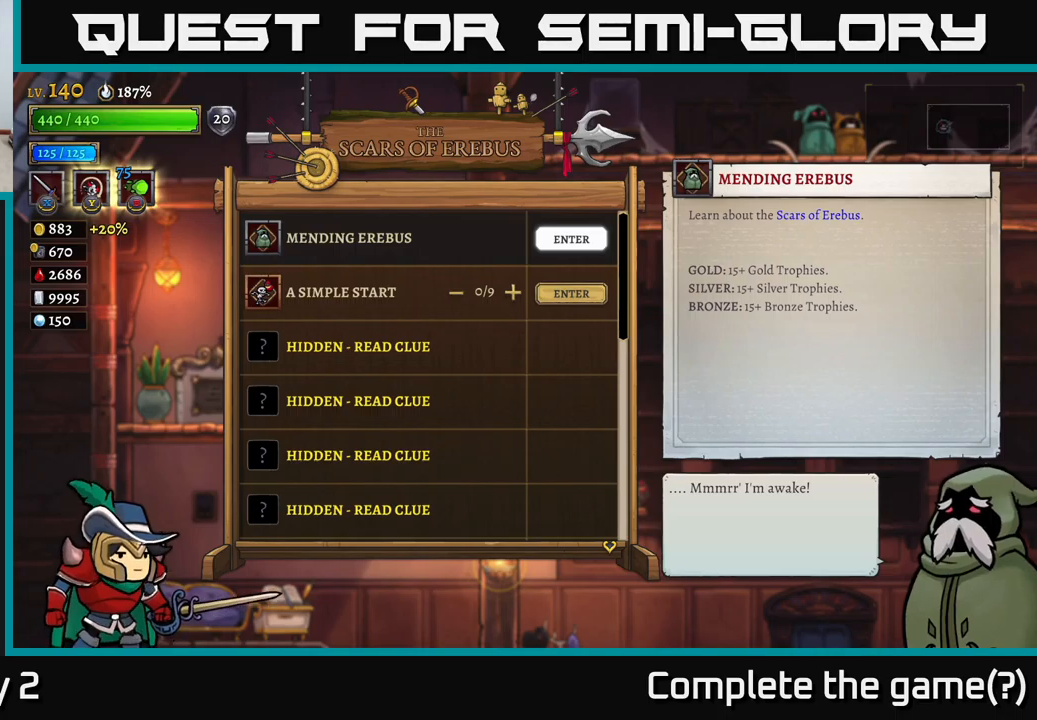
{"buttons": [], "left_stick": "down", "right_stick": "center", "events": [[66, "left_stick", "down"], [266, "left_stick", "center"], [416, "left_stick", "down"]]}
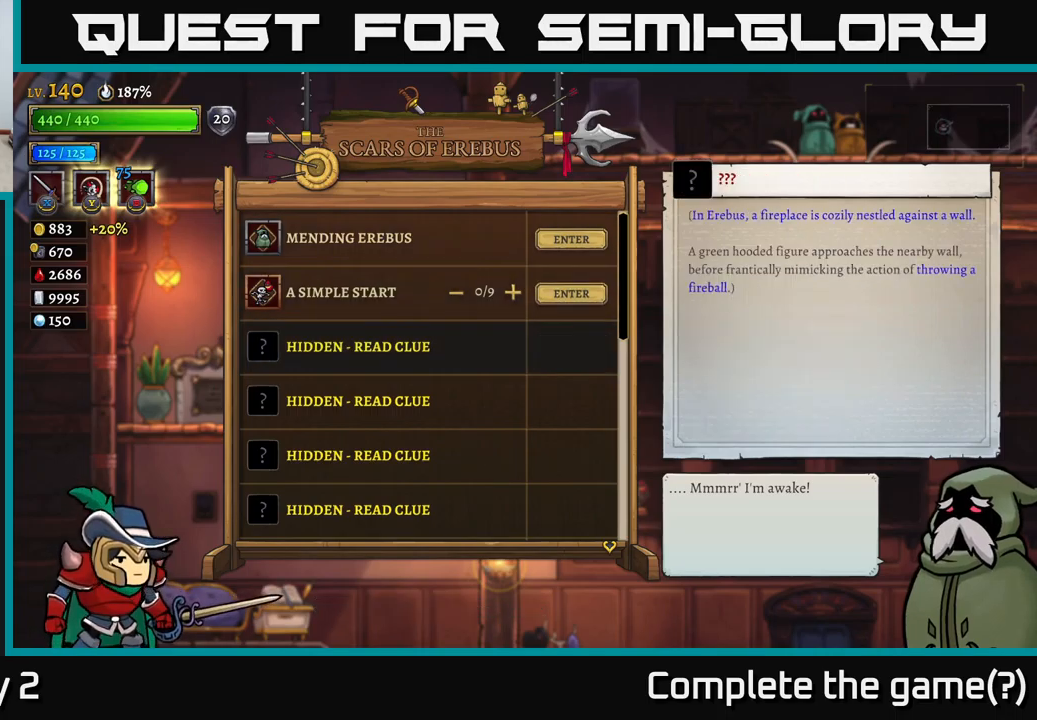
{"buttons": [], "left_stick": "center", "right_stick": "center", "events": [[83, "left_stick", "center"]]}
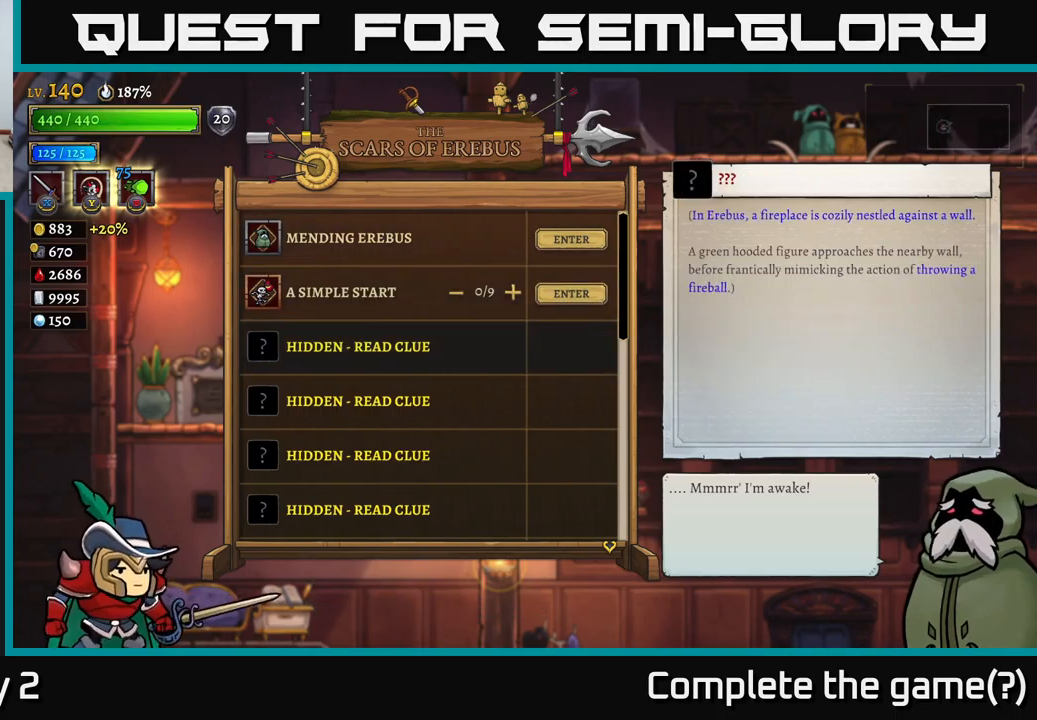
{"buttons": [], "left_stick": "center", "right_stick": "center", "events": []}
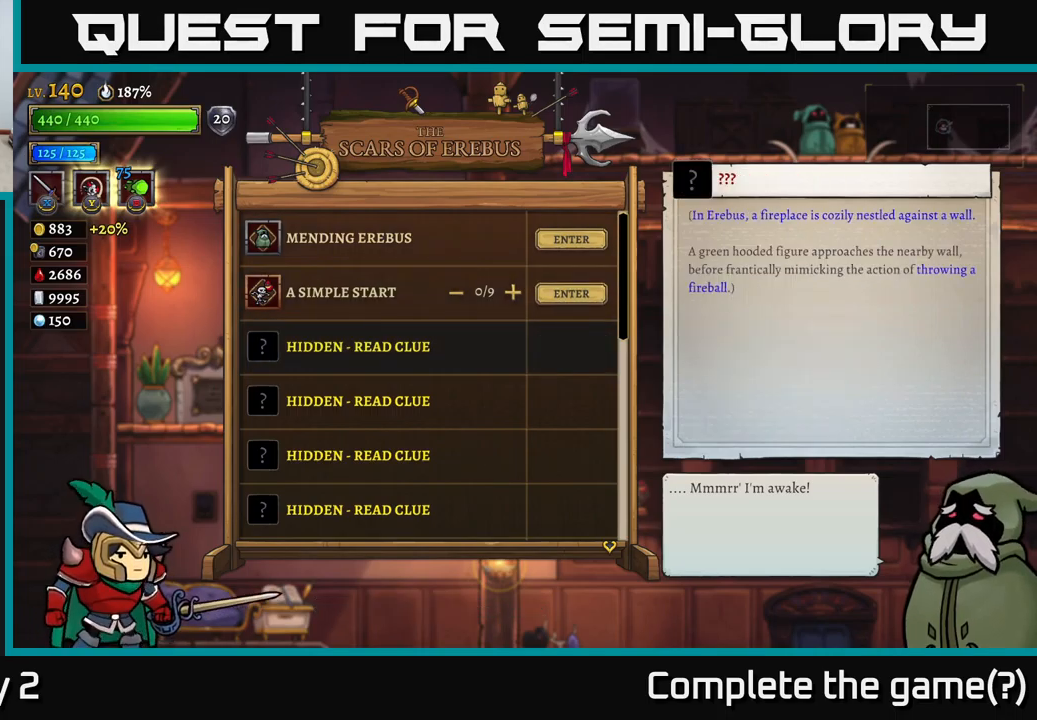
{"buttons": [], "left_stick": "center", "right_stick": "center", "events": [[116, "A", "down"], [233, "A", "up"]]}
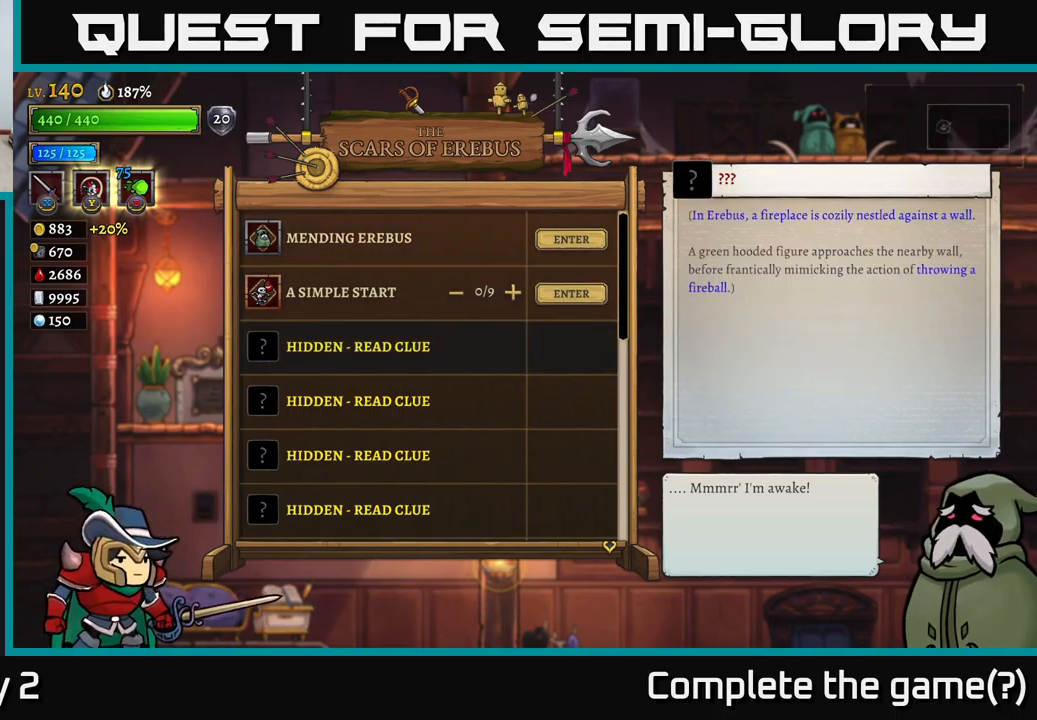
{"buttons": [], "left_stick": "center", "right_stick": "center", "events": [[33, "A", "down"], [200, "A", "up"]]}
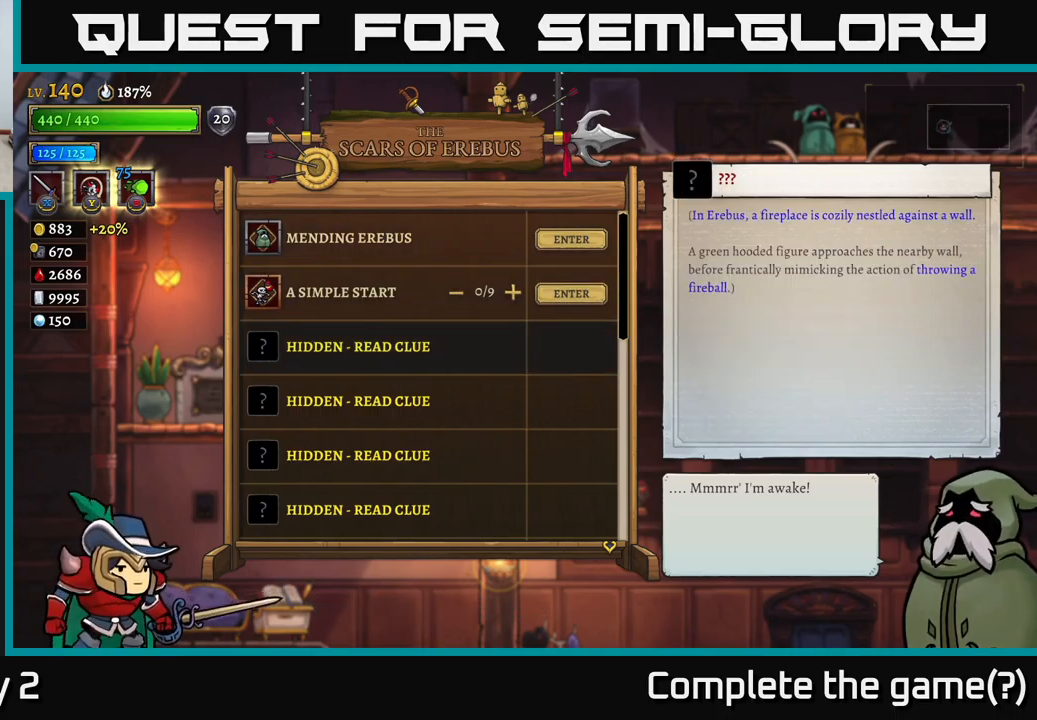
{"buttons": [], "left_stick": "center", "right_stick": "center", "events": [[100, "left_stick", "down"], [316, "left_stick", "up"], [466, "left_stick", "center"]]}
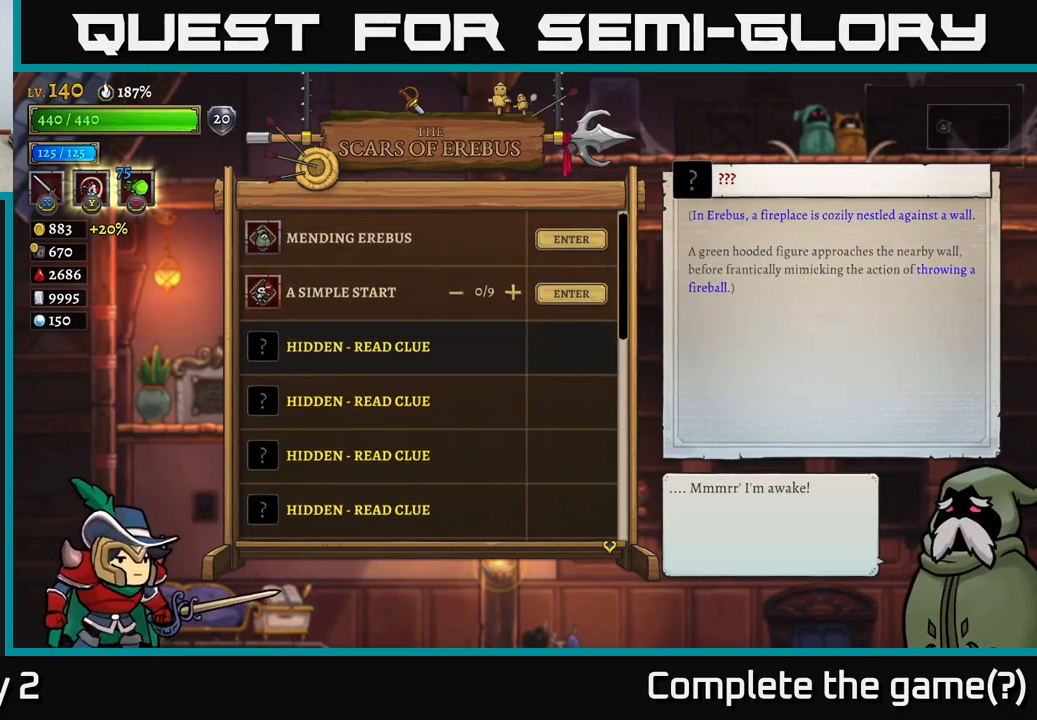
{"buttons": [], "left_stick": "center", "right_stick": "center", "events": [[50, "left_stick", "up"], [266, "left_stick", "center"]]}
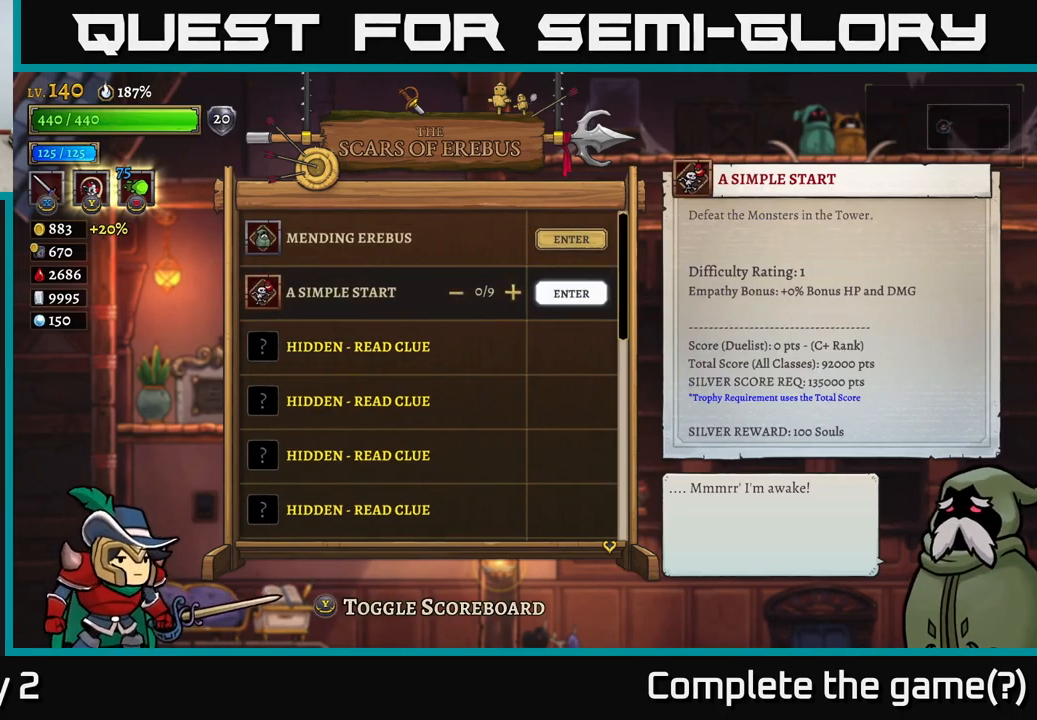
{"buttons": [], "left_stick": "center", "right_stick": "center", "events": []}
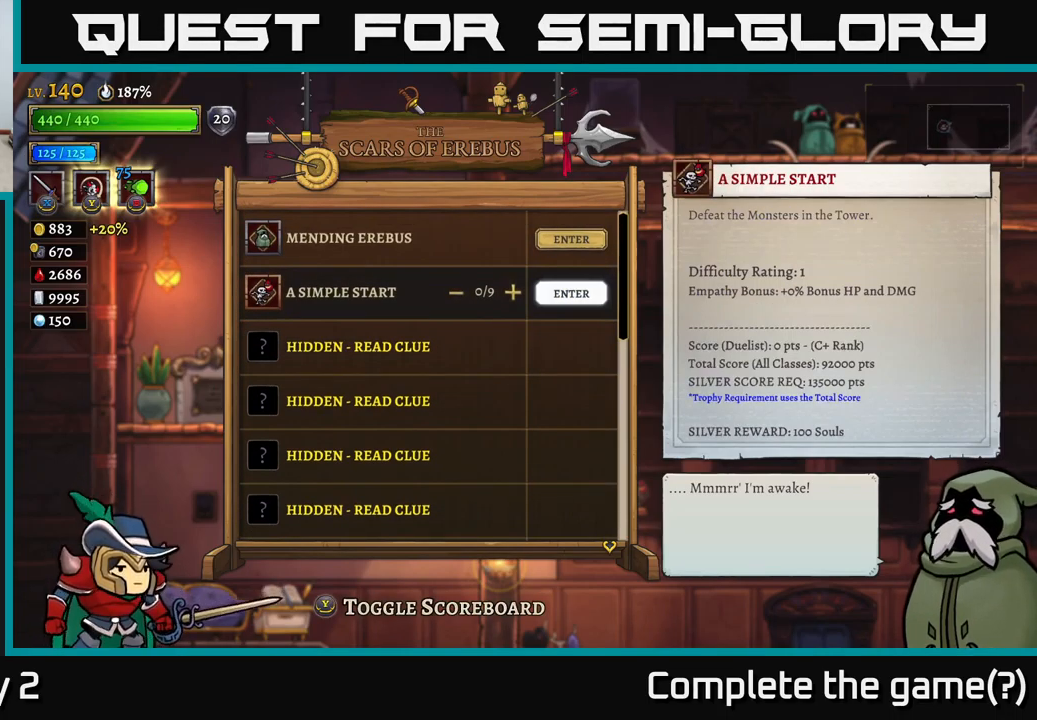
{"buttons": [], "left_stick": "center", "right_stick": "center", "events": []}
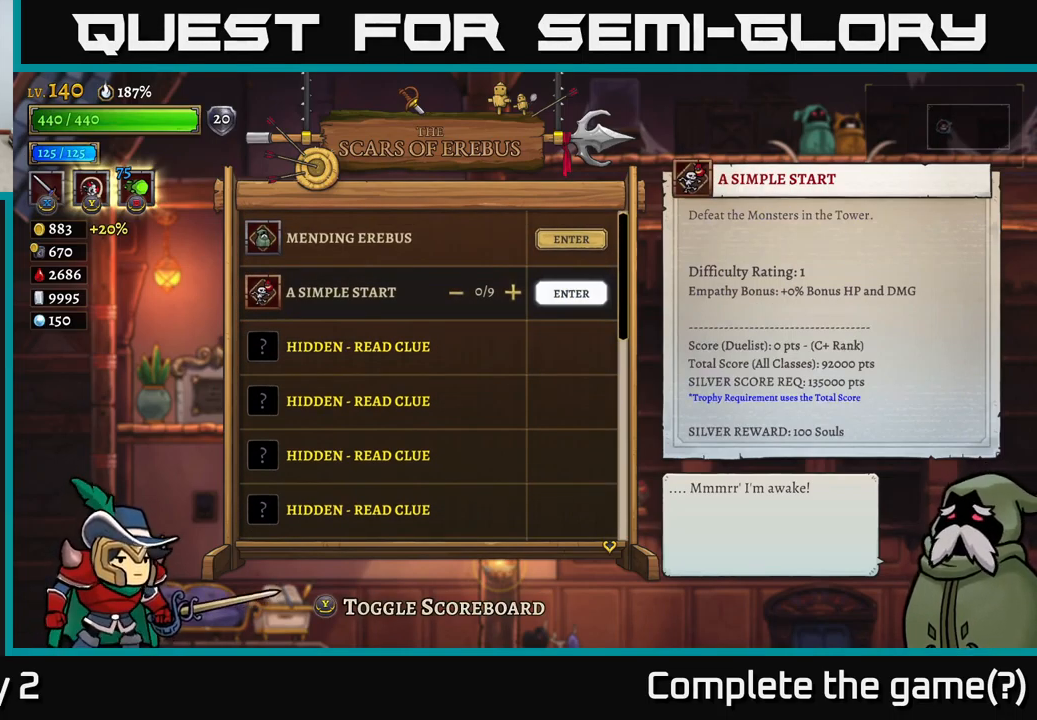
{"buttons": [], "left_stick": "center", "right_stick": "center", "events": []}
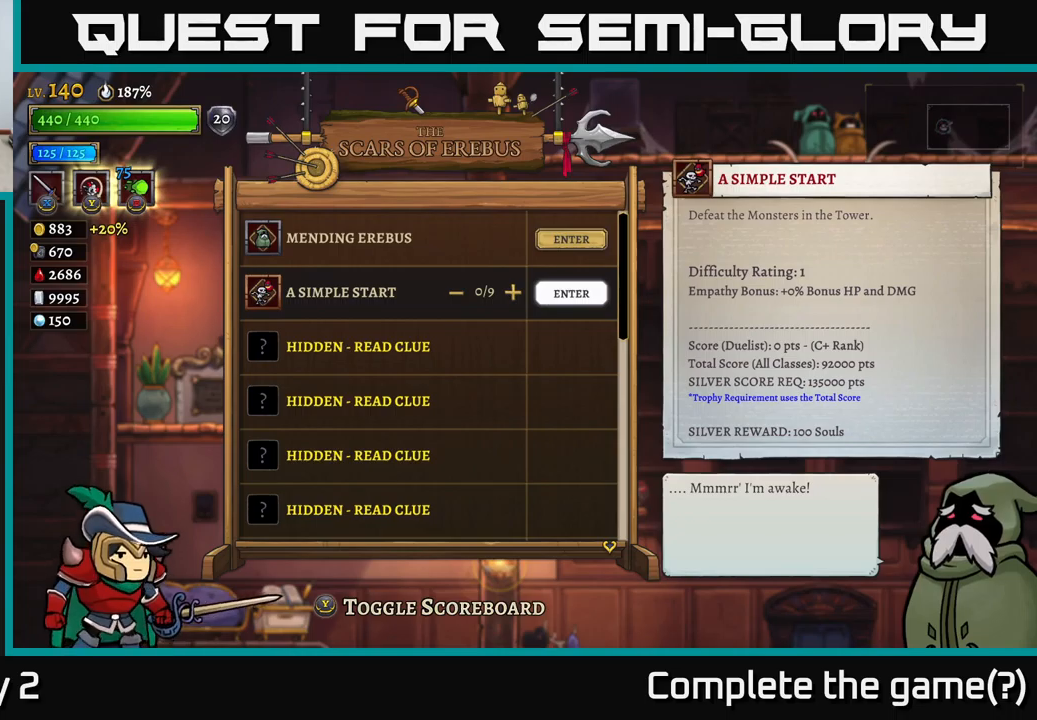
{"buttons": [], "left_stick": "center", "right_stick": "center", "events": []}
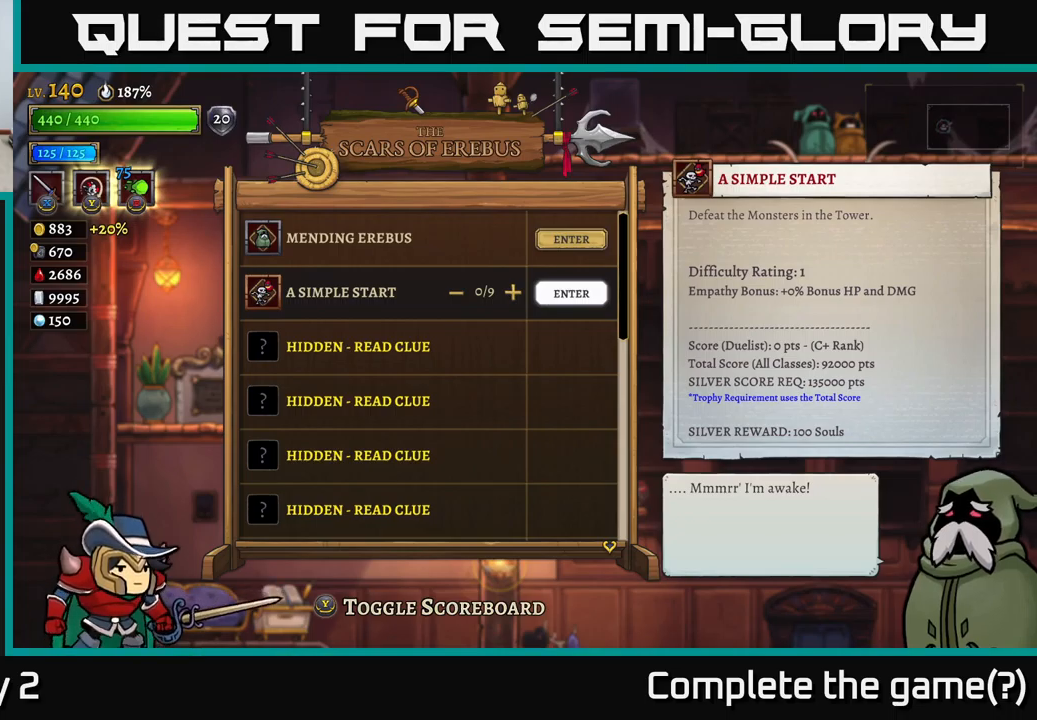
{"buttons": [], "left_stick": "down", "right_stick": "center", "events": [[400, "left_stick", "down"]]}
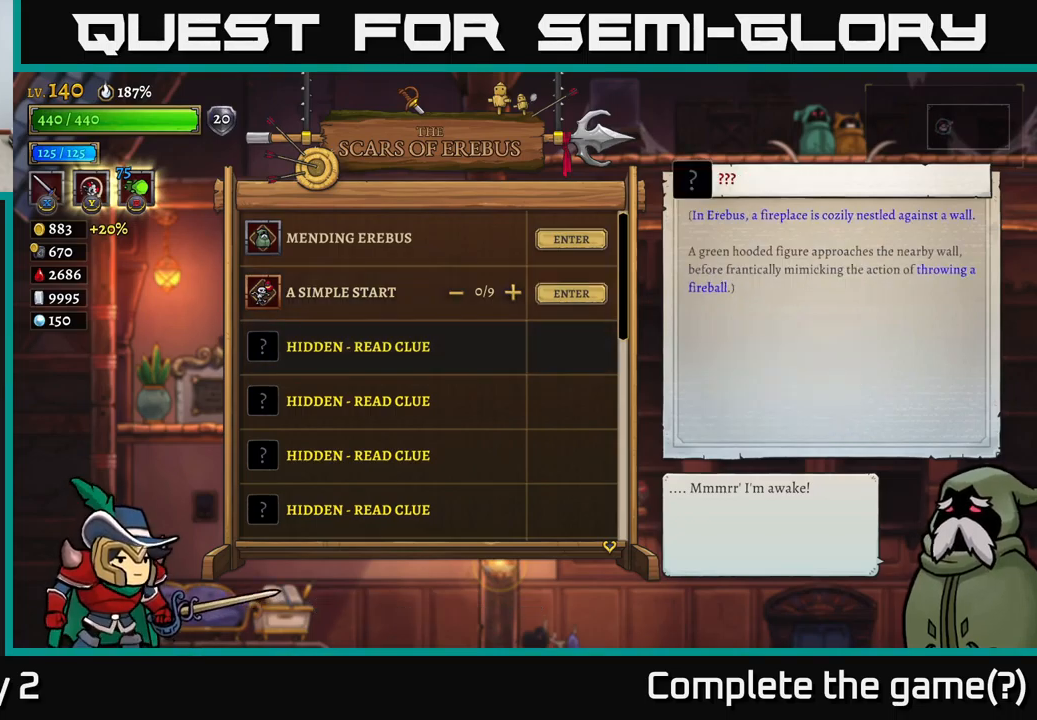
{"buttons": [], "left_stick": "center", "right_stick": "center", "events": [[83, "left_stick", "center"]]}